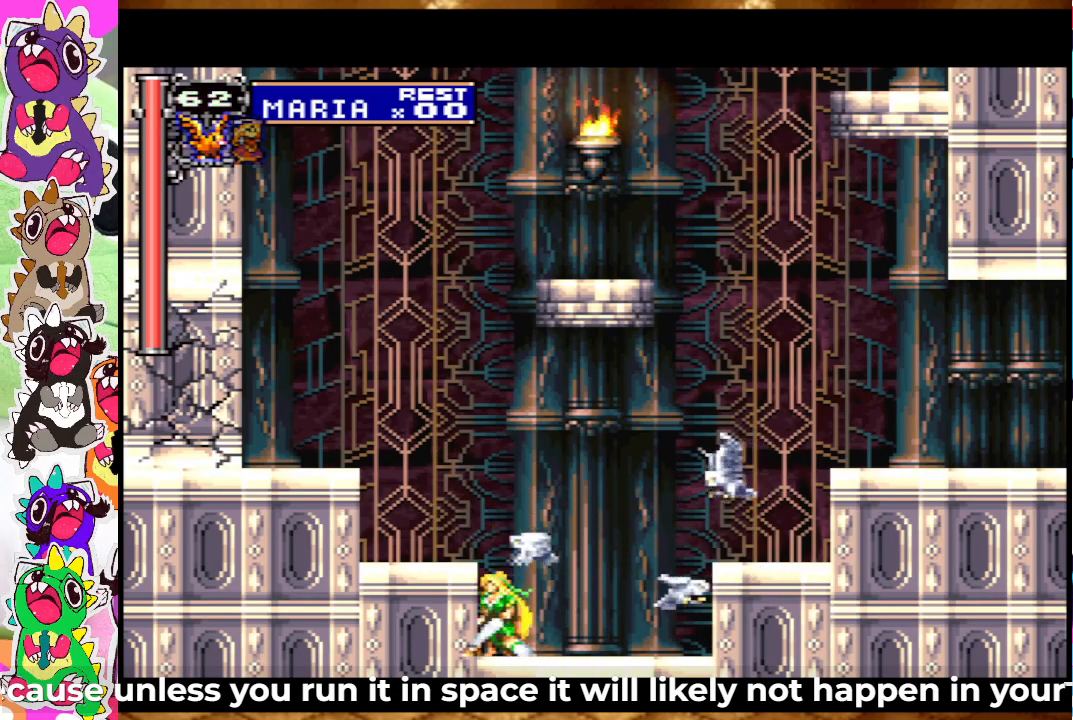
Gameplay with a controller (PlayStation layout); each line is a JSON object with the inputs held at the frame after it. "events" lists button and stick changes between this image and that frame as [ms after this image, input, new state], when the widget could be followed in between. Not read: L3 R3.
{"buttons": ["SQUARE", "DPAD_LEFT"], "left_stick": "center", "right_stick": "center", "events": [[67, "DPAD_UP", "down"], [150, "DPAD_LEFT", "up"], [183, "DPAD_RIGHT", "down"], [233, "DPAD_UP", "up"], [317, "DPAD_DOWN", "down"], [367, "DPAD_RIGHT", "up"], [467, "DPAD_LEFT", "down"], [483, "DPAD_DOWN", "up"]]}
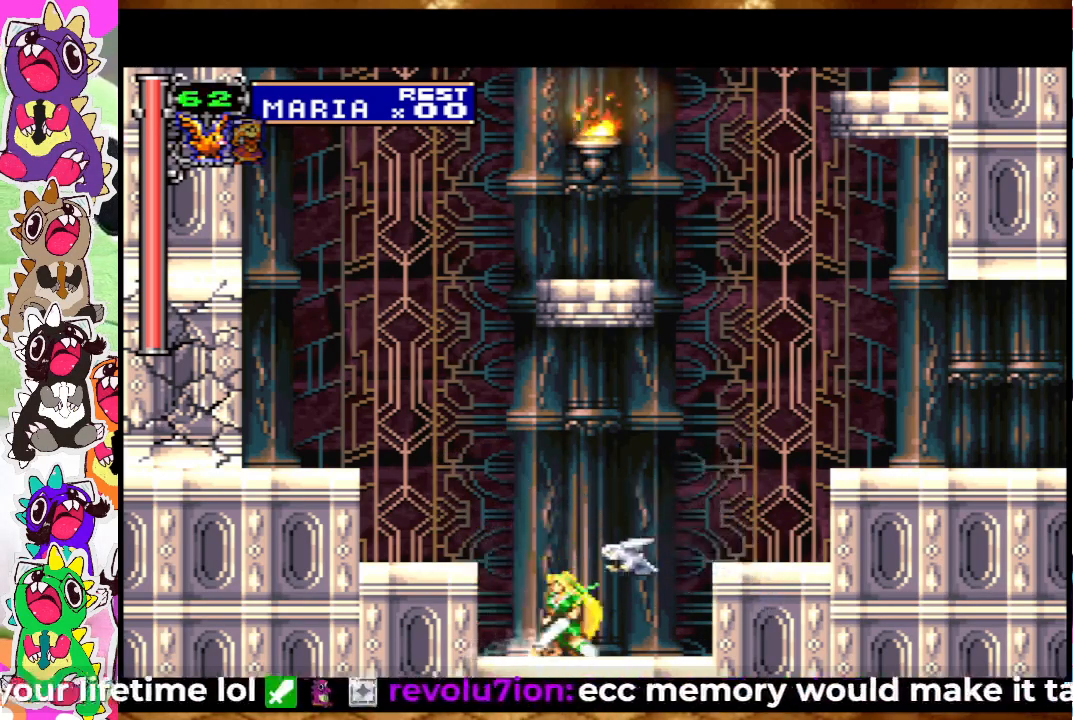
{"buttons": ["DPAD_DOWN", "DPAD_RIGHT"], "left_stick": "center", "right_stick": "center"}
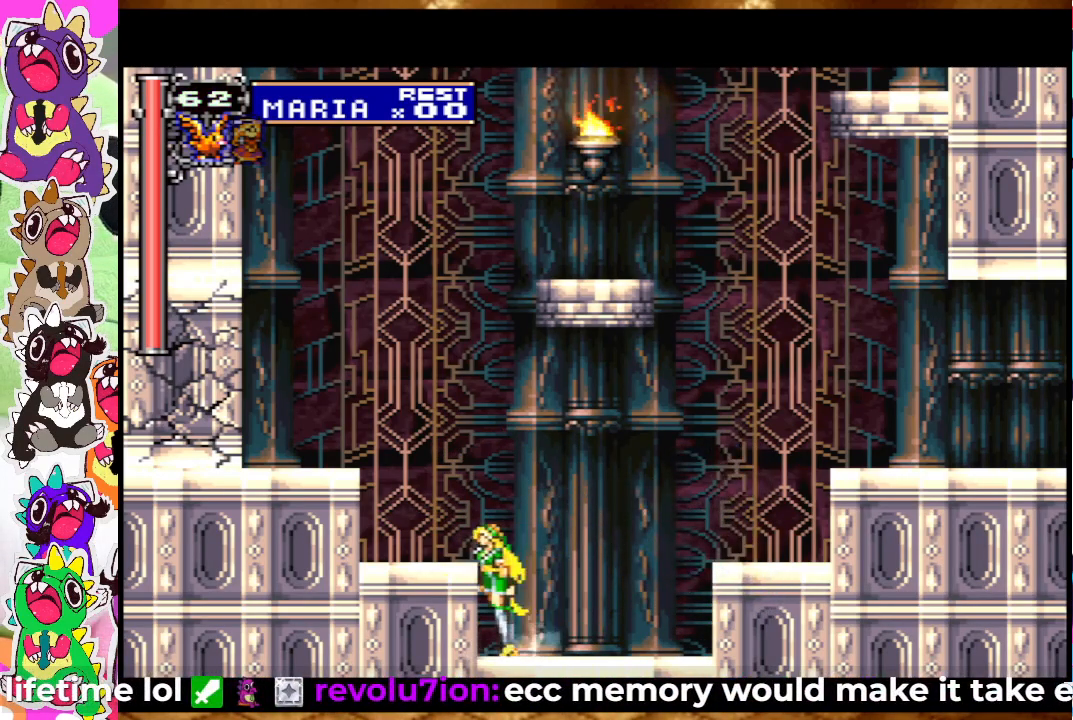
{"buttons": ["CROSS", "SQUARE", "DPAD_UP", "DPAD_LEFT"], "left_stick": "center", "right_stick": "center"}
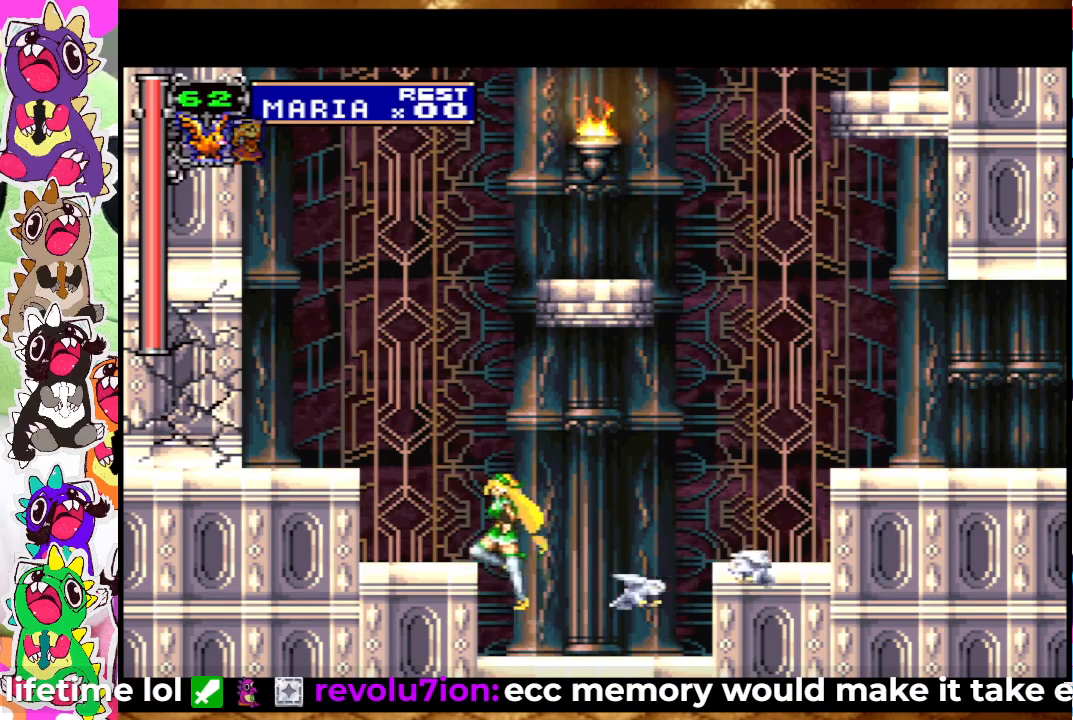
{"buttons": ["CROSS", "DPAD_LEFT"], "left_stick": "center", "right_stick": "center"}
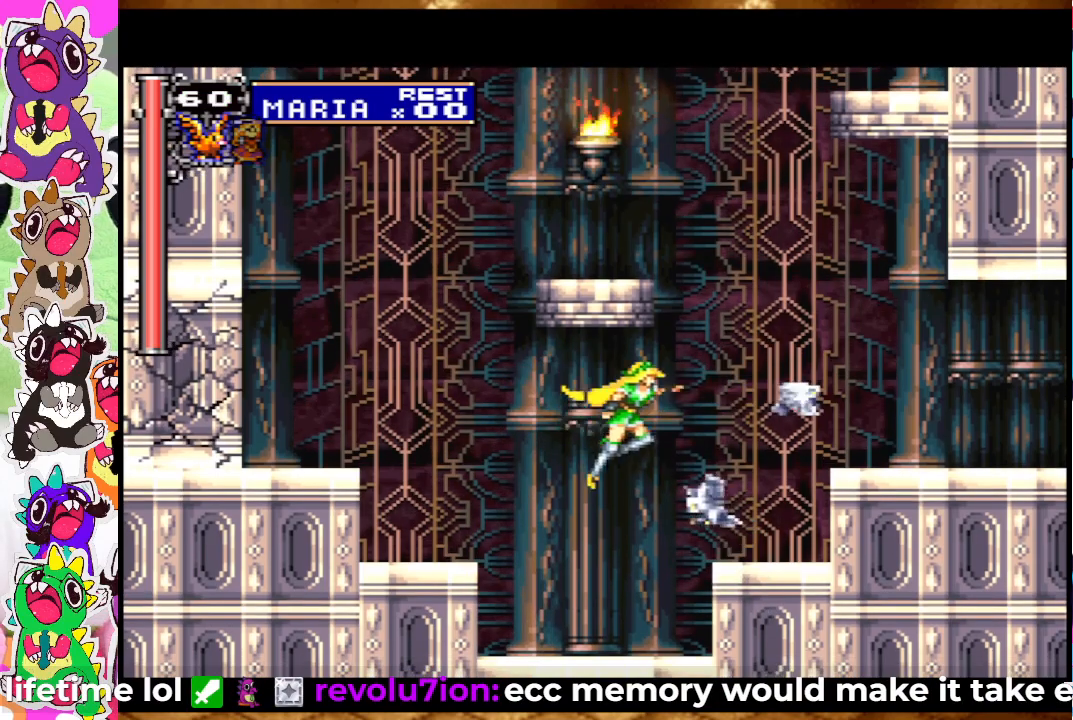
{"buttons": ["CROSS", "SQUARE", "DPAD_LEFT"], "left_stick": "center", "right_stick": "center", "events": [[100, "DPAD_LEFT", "up"], [117, "CROSS", "up"], [117, "DPAD_DOWN", "down"], [183, "DPAD_DOWN", "up"], [200, "CROSS", "down"], [200, "DPAD_LEFT", "down"], [200, "SQUARE", "down"], [283, "CROSS", "up"], [283, "SQUARE", "up"], [383, "CROSS", "down"], [467, "SQUARE", "down"]]}
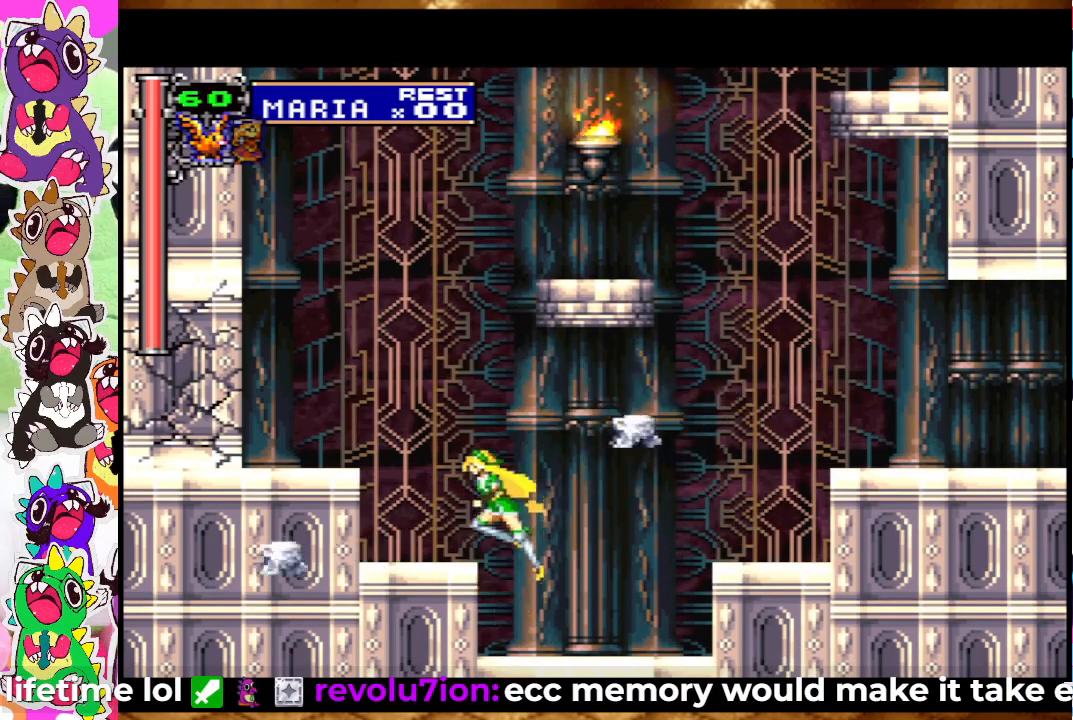
{"buttons": ["SQUARE"], "left_stick": "center", "right_stick": "center", "events": [[83, "SQUARE", "up"], [183, "SQUARE", "down"], [233, "CROSS", "up"], [233, "SQUARE", "up"], [333, "SQUARE", "down"], [350, "DPAD_LEFT", "up"], [400, "SQUARE", "up"], [500, "SQUARE", "down"]]}
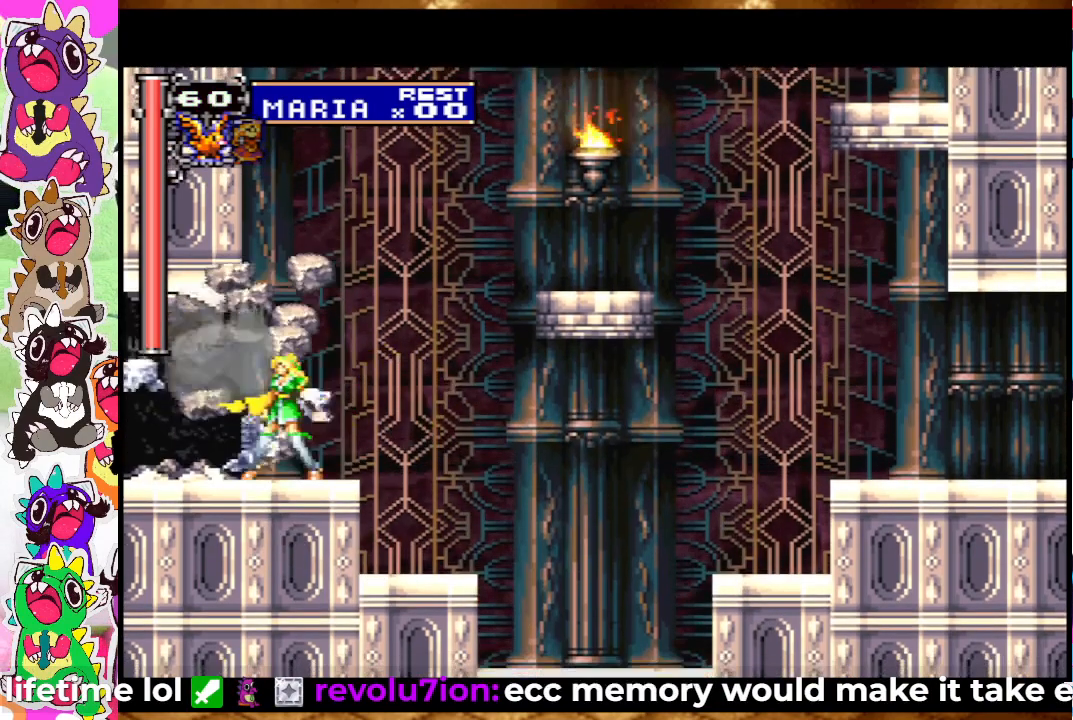
{"buttons": ["DPAD_LEFT"], "left_stick": "center", "right_stick": "center", "events": [[67, "SQUARE", "up"], [133, "DPAD_LEFT", "down"]]}
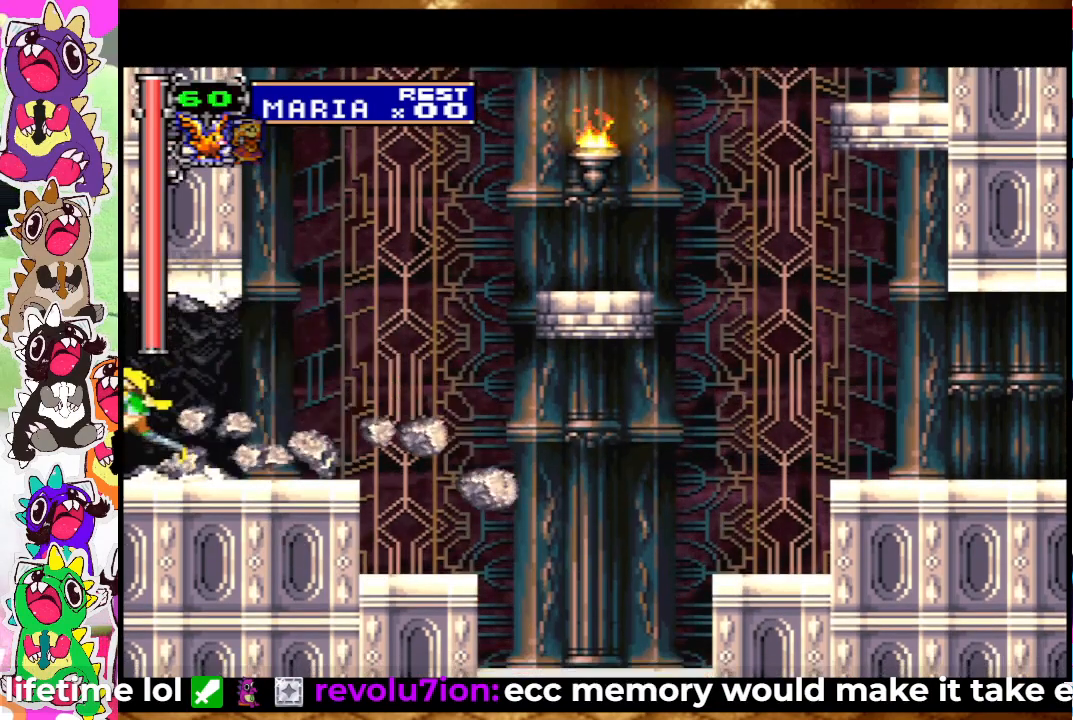
{"buttons": ["DPAD_LEFT"], "left_stick": "center", "right_stick": "center", "events": []}
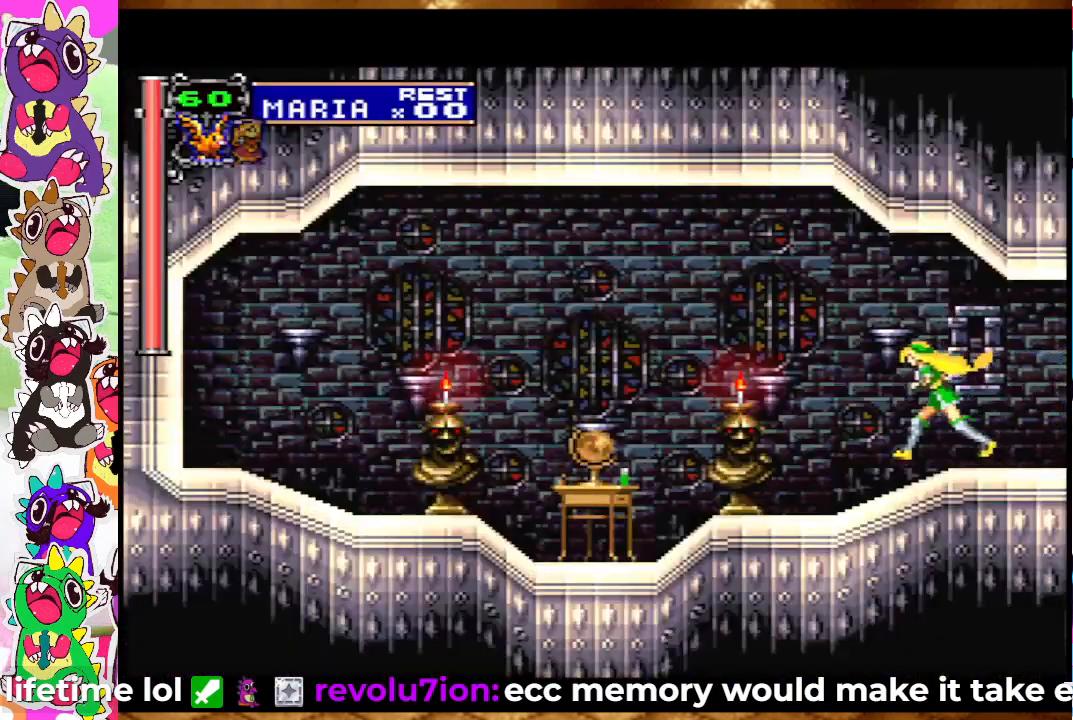
{"buttons": ["SQUARE", "DPAD_LEFT"], "left_stick": "center", "right_stick": "center", "events": [[183, "SQUARE", "down"], [267, "SQUARE", "up"], [350, "SQUARE", "down"], [400, "SQUARE", "up"], [467, "SQUARE", "down"]]}
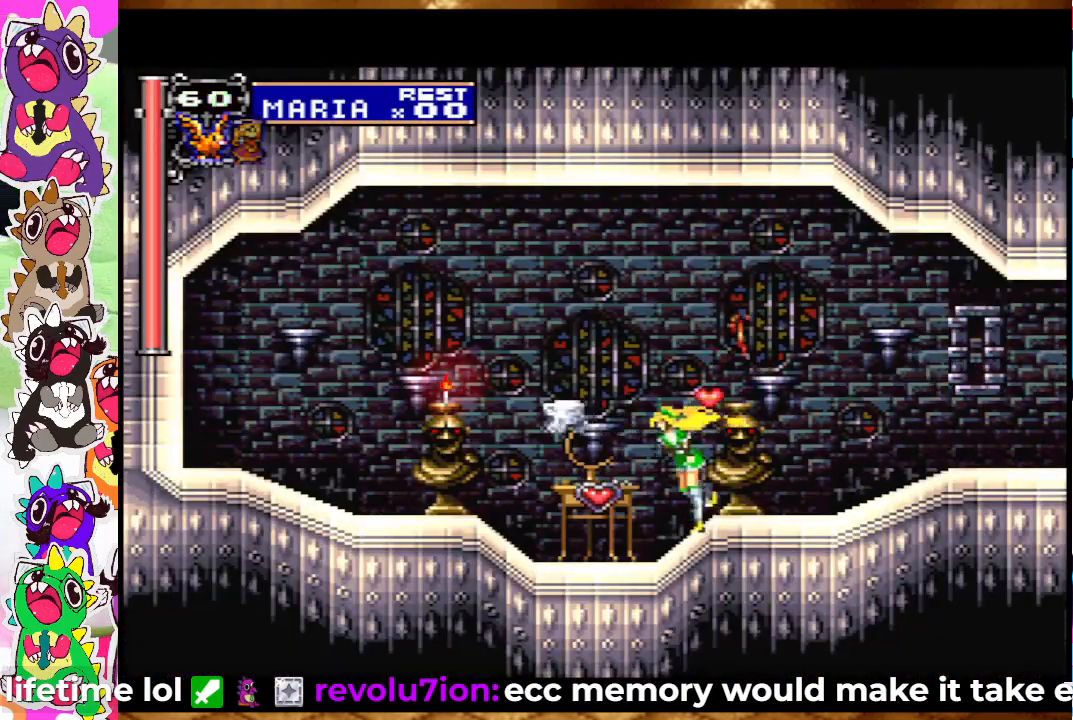
{"buttons": ["DPAD_LEFT"], "left_stick": "center", "right_stick": "center", "events": [[33, "SQUARE", "up"], [100, "SQUARE", "down"], [133, "DPAD_DOWN", "down"], [167, "DPAD_LEFT", "up"], [167, "SQUARE", "up"], [217, "SQUARE", "down"], [283, "DPAD_DOWN", "up"], [300, "DPAD_LEFT", "down"], [317, "SQUARE", "up"], [367, "SQUARE", "down"], [450, "SQUARE", "up"]]}
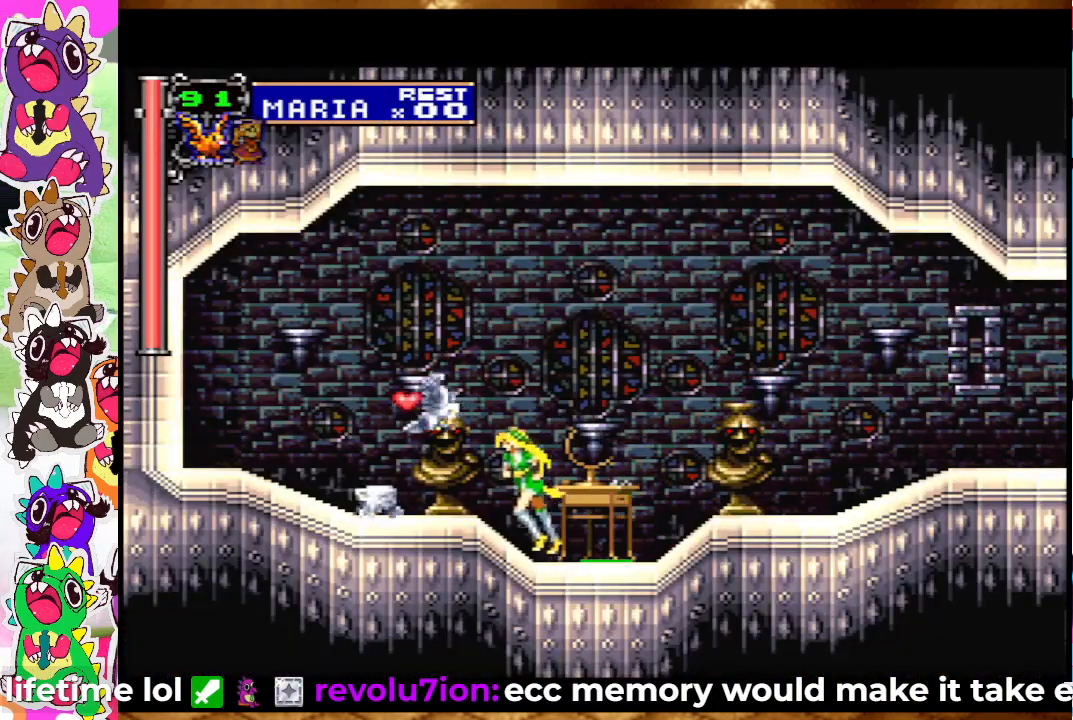
{"buttons": [], "left_stick": "center", "right_stick": "center", "events": [[17, "SQUARE", "down"], [83, "SQUARE", "up"], [100, "DPAD_LEFT", "up"], [133, "DPAD_RIGHT", "down"], [500, "DPAD_RIGHT", "up"]]}
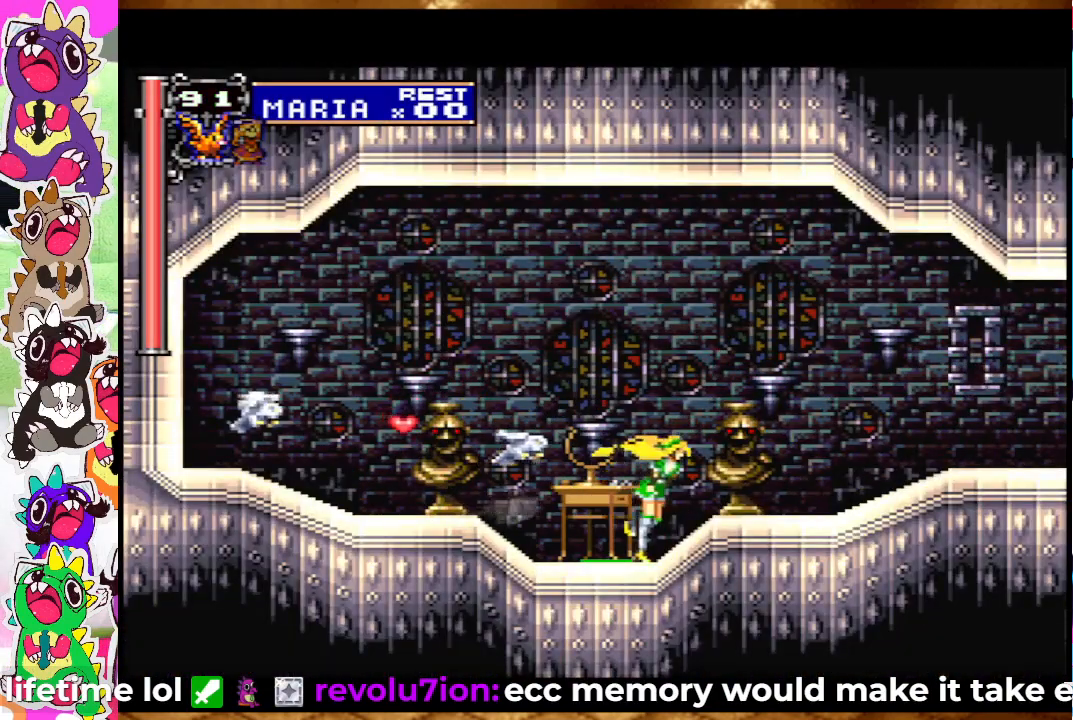
{"buttons": [], "left_stick": "center", "right_stick": "center", "events": [[33, "DPAD_LEFT", "down"], [483, "DPAD_LEFT", "up"]]}
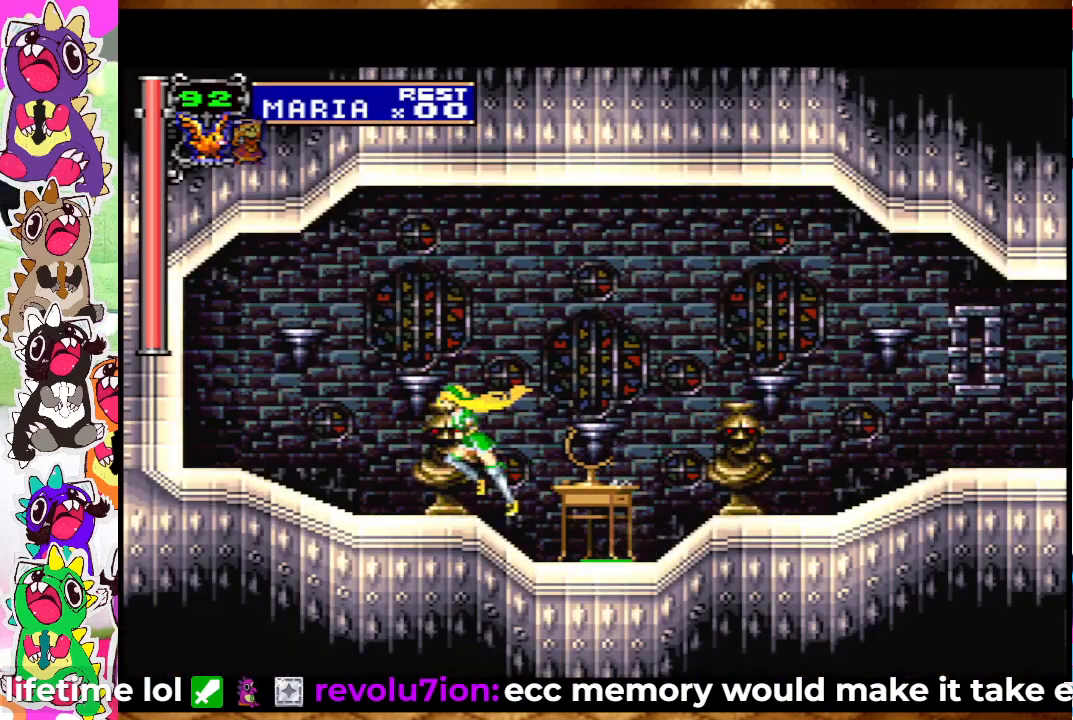
{"buttons": ["DPAD_RIGHT"], "left_stick": "center", "right_stick": "center", "events": [[17, "DPAD_RIGHT", "down"]]}
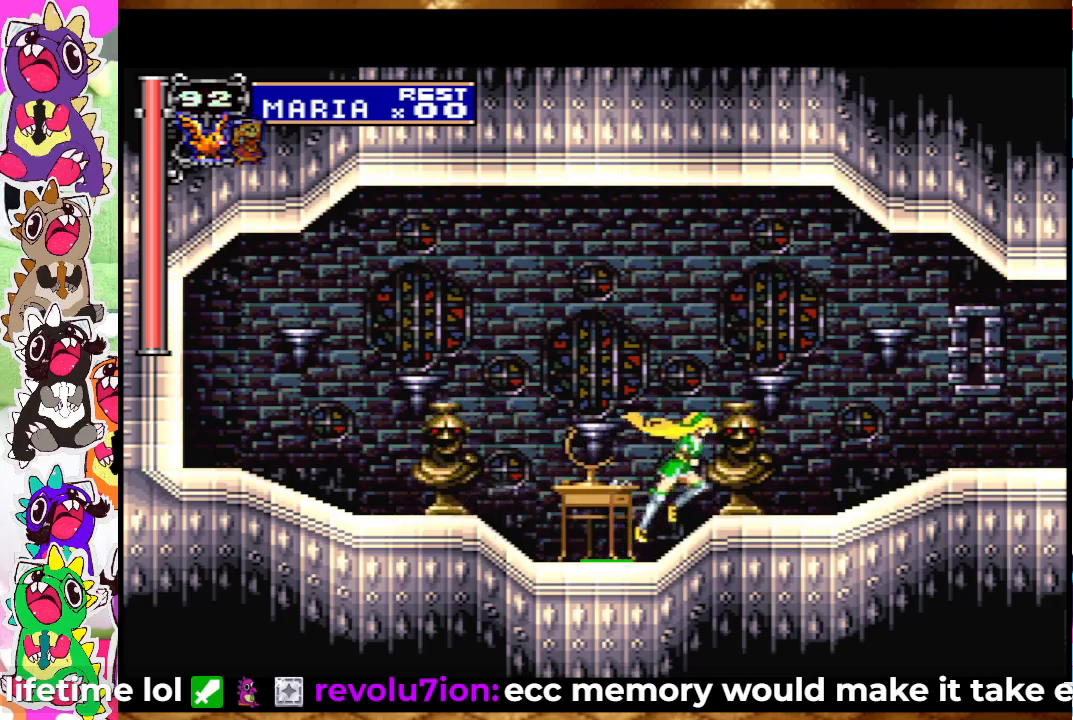
{"buttons": ["DPAD_RIGHT"], "left_stick": "center", "right_stick": "center", "events": [[83, "CROSS", "down"], [150, "SQUARE", "down"], [283, "SQUARE", "up"], [383, "SQUARE", "down"], [433, "CROSS", "up"], [467, "SQUARE", "up"]]}
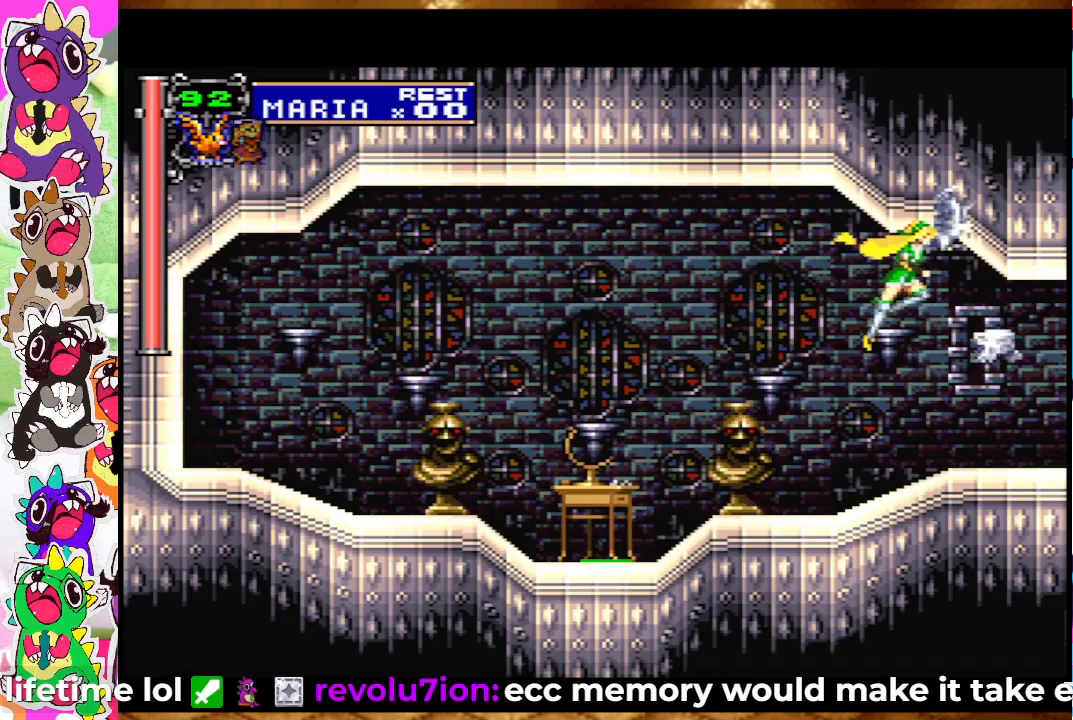
{"buttons": ["SQUARE", "DPAD_RIGHT"], "left_stick": "center", "right_stick": "center", "events": [[50, "SQUARE", "down"], [117, "SQUARE", "up"], [200, "SQUARE", "down"], [250, "SQUARE", "up"], [350, "SQUARE", "down"], [417, "SQUARE", "up"], [450, "SQUARE", "down"]]}
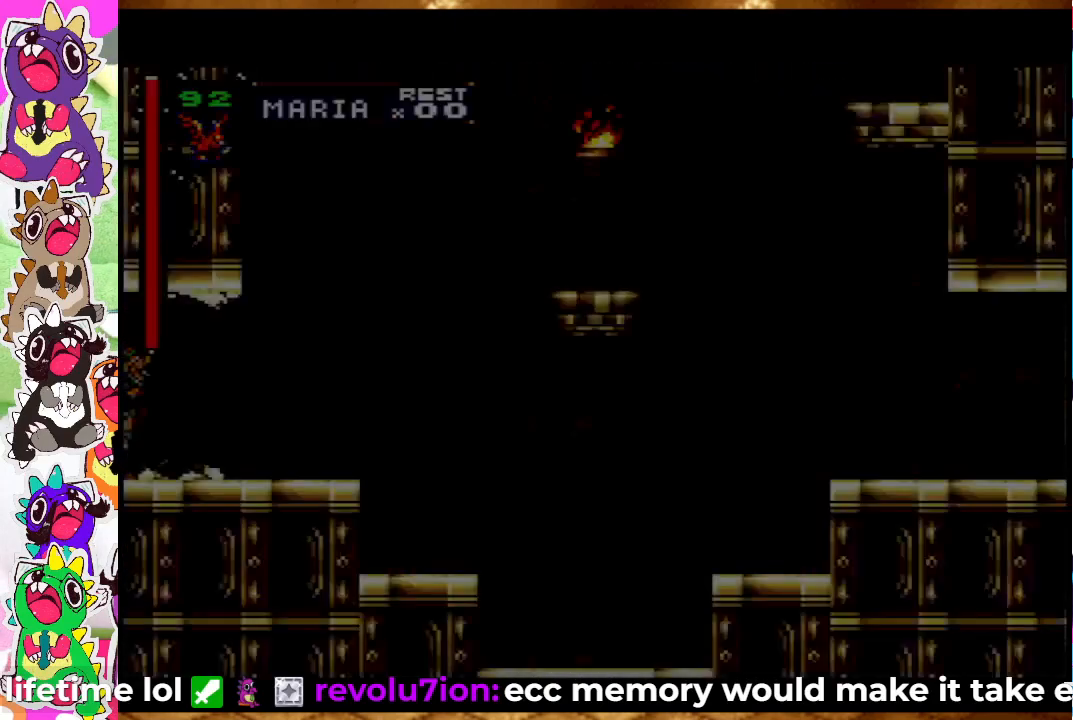
{"buttons": ["DPAD_RIGHT"], "left_stick": "center", "right_stick": "center", "events": [[133, "SQUARE", "up"]]}
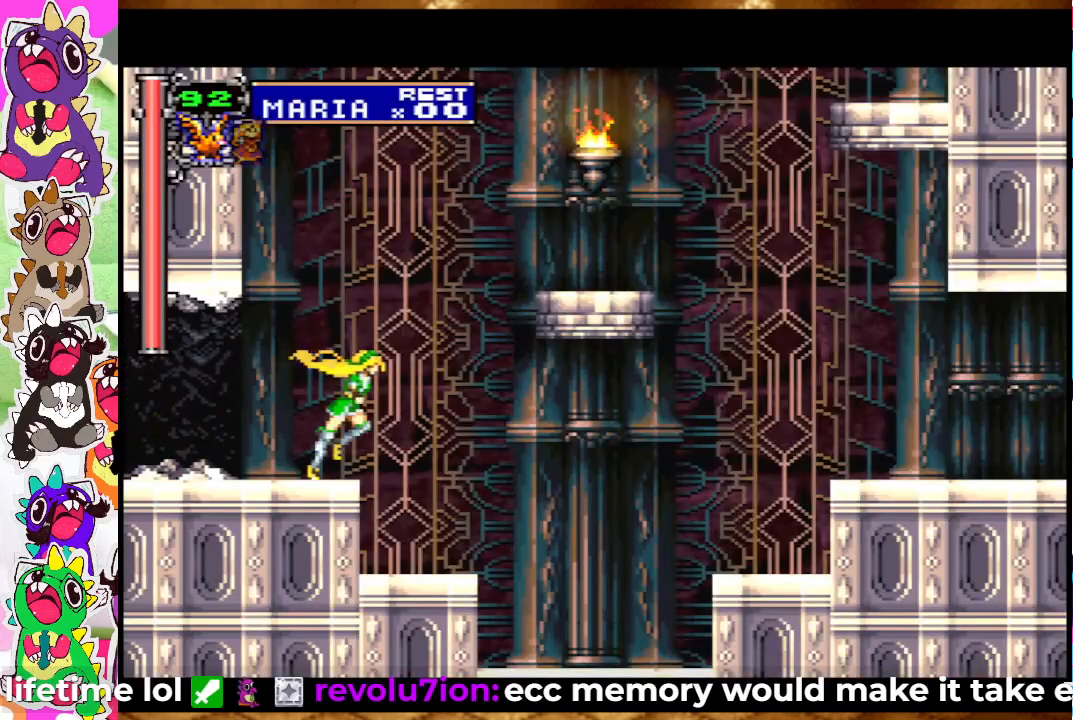
{"buttons": ["SQUARE"], "left_stick": "center", "right_stick": "center", "events": [[167, "SQUARE", "down"], [367, "DPAD_RIGHT", "up"]]}
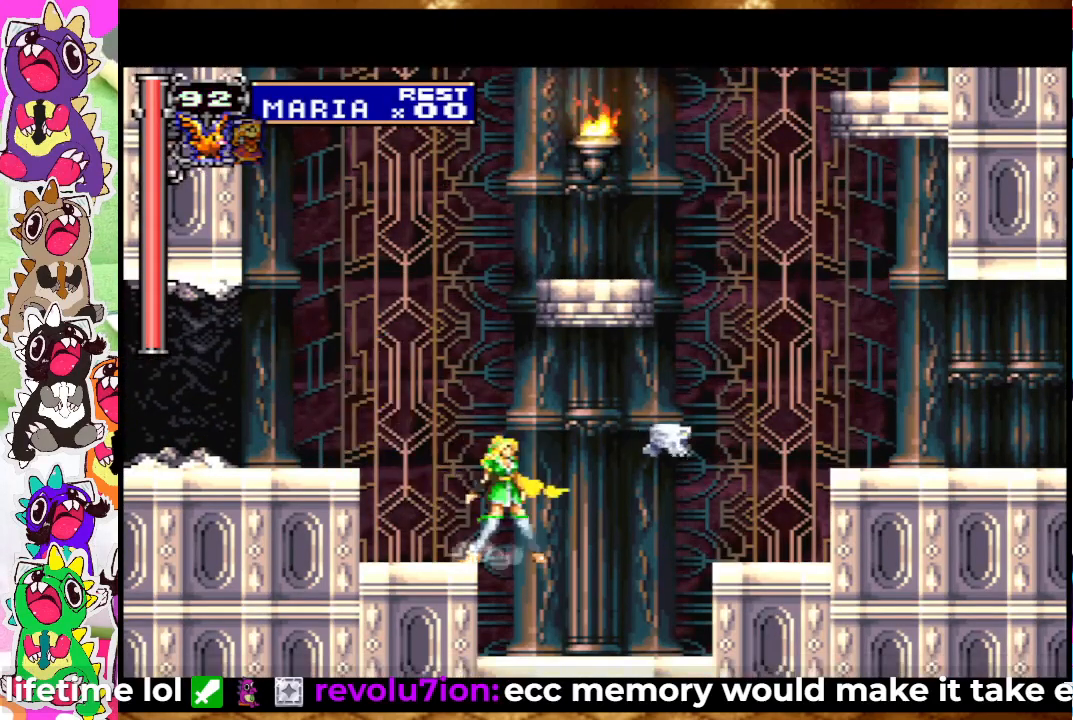
{"buttons": ["CROSS"], "left_stick": "center", "right_stick": "center", "events": [[67, "DPAD_UP", "down"], [67, "SQUARE", "up"], [133, "CROSS", "down"], [183, "DPAD_UP", "up"], [183, "SQUARE", "down"], [233, "CROSS", "up"], [267, "DPAD_UP", "down"], [283, "SQUARE", "up"], [333, "DPAD_UP", "up"], [433, "CROSS", "down"]]}
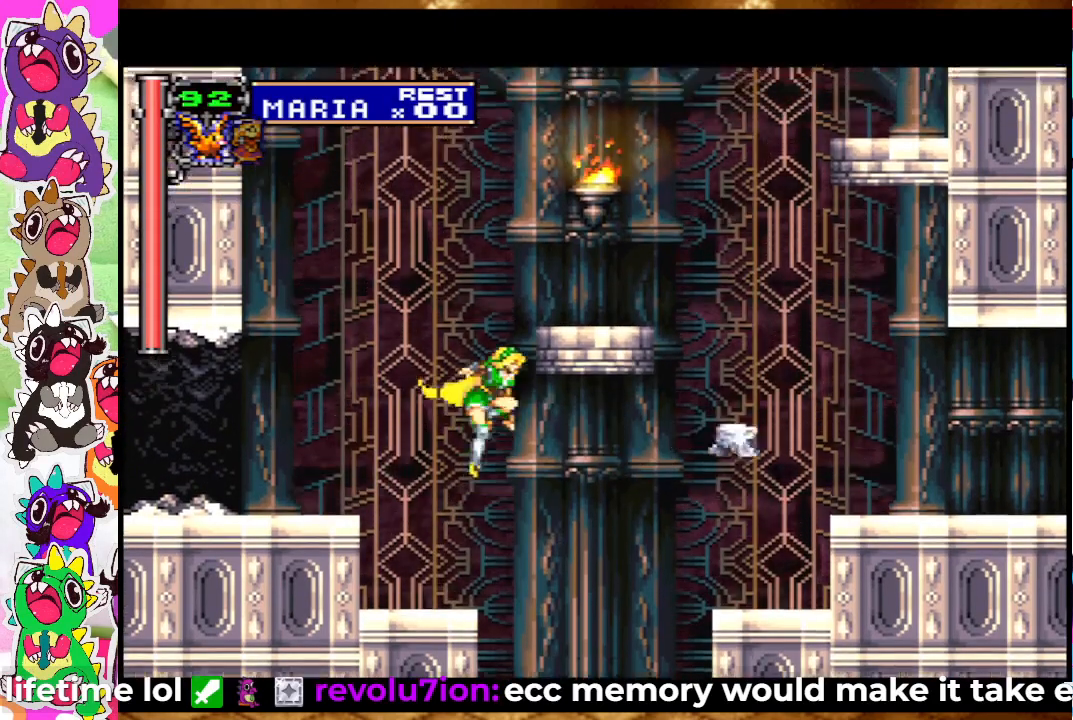
{"buttons": ["CROSS", "DPAD_DOWN"], "left_stick": "center", "right_stick": "center", "events": [[17, "CROSS", "up"], [100, "CROSS", "down"], [117, "DPAD_DOWN", "down"], [150, "CROSS", "up"], [233, "CROSS", "down"], [267, "CROSS", "up"], [333, "CROSS", "down"], [400, "CROSS", "up"], [467, "CROSS", "down"]]}
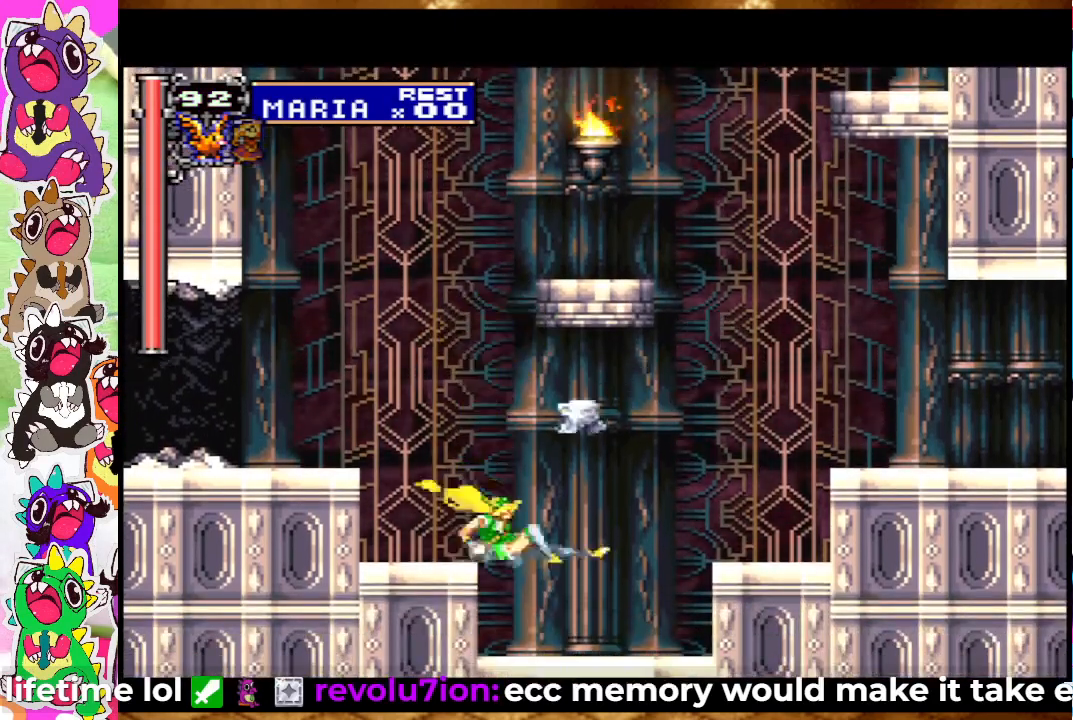
{"buttons": ["CROSS"], "left_stick": "center", "right_stick": "center", "events": [[17, "CROSS", "up"], [33, "CROSS", "down"], [133, "CROSS", "up"], [217, "DPAD_DOWN", "up"], [483, "CROSS", "down"]]}
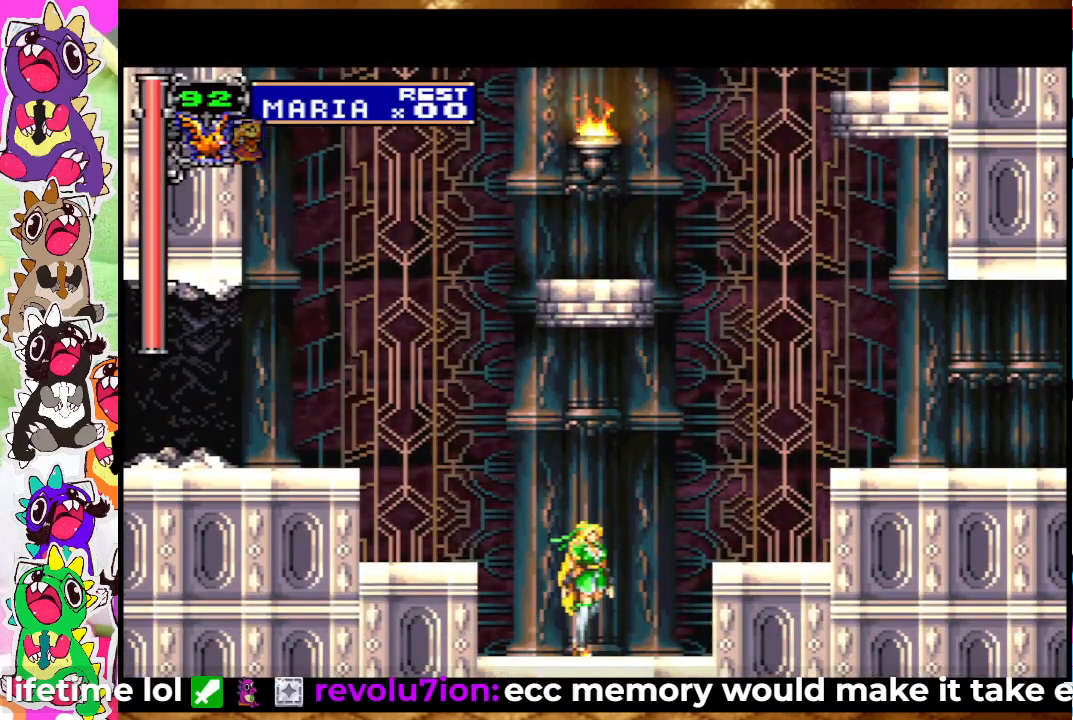
{"buttons": ["DPAD_DOWN"], "left_stick": "center", "right_stick": "center", "events": [[150, "CROSS", "up"], [233, "CROSS", "down"], [300, "CROSS", "up"], [417, "DPAD_DOWN", "down"]]}
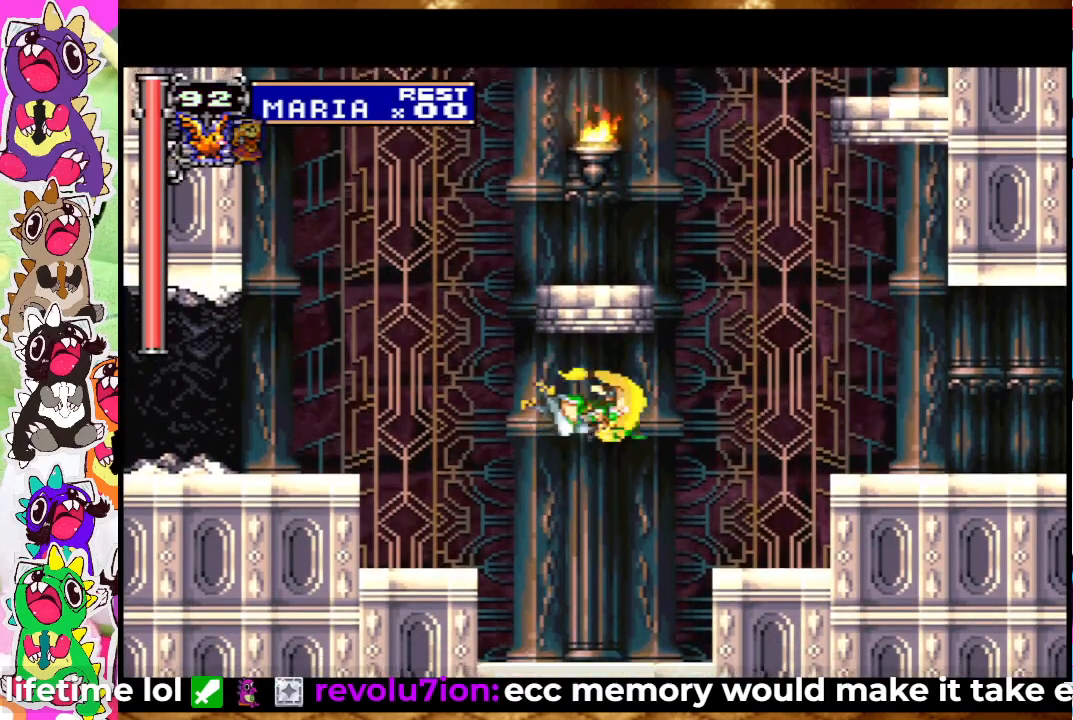
{"buttons": ["DPAD_DOWN"], "left_stick": "center", "right_stick": "center", "events": [[17, "CROSS", "down"], [117, "CROSS", "up"], [200, "CROSS", "down"], [217, "CROSS", "up"], [300, "CROSS", "down"], [367, "CROSS", "up"], [400, "CROSS", "down"], [483, "CROSS", "up"]]}
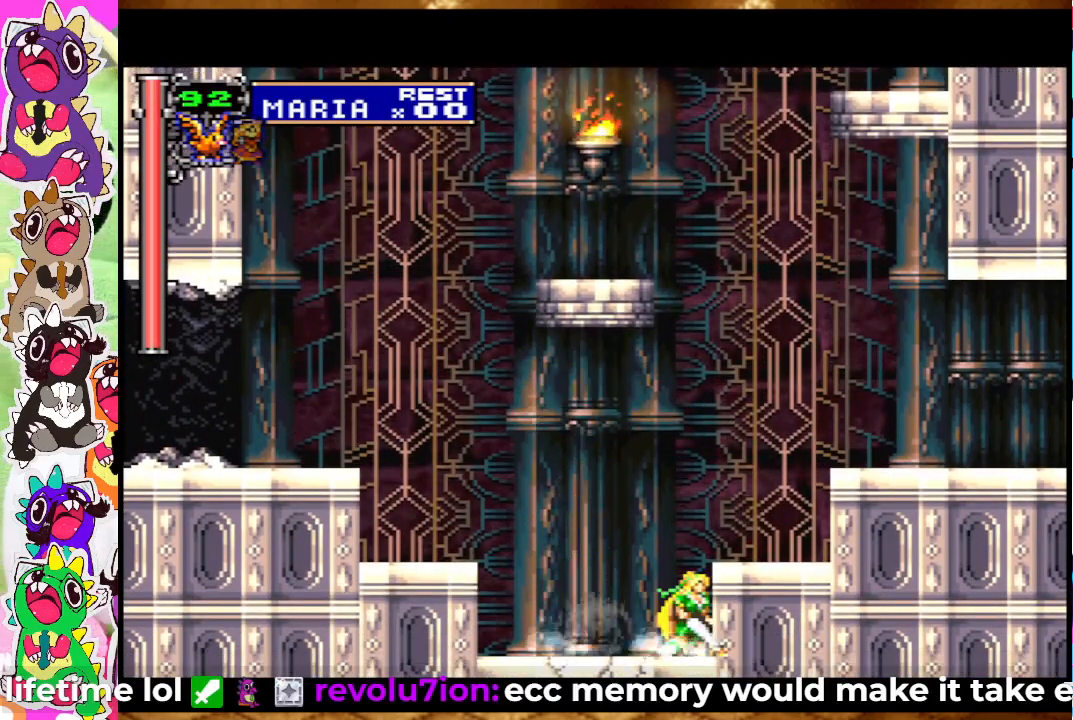
{"buttons": [], "left_stick": "center", "right_stick": "center", "events": [[117, "DPAD_DOWN", "up"], [283, "CROSS", "down"], [317, "DPAD_LEFT", "down"], [383, "CROSS", "up"], [483, "DPAD_LEFT", "up"]]}
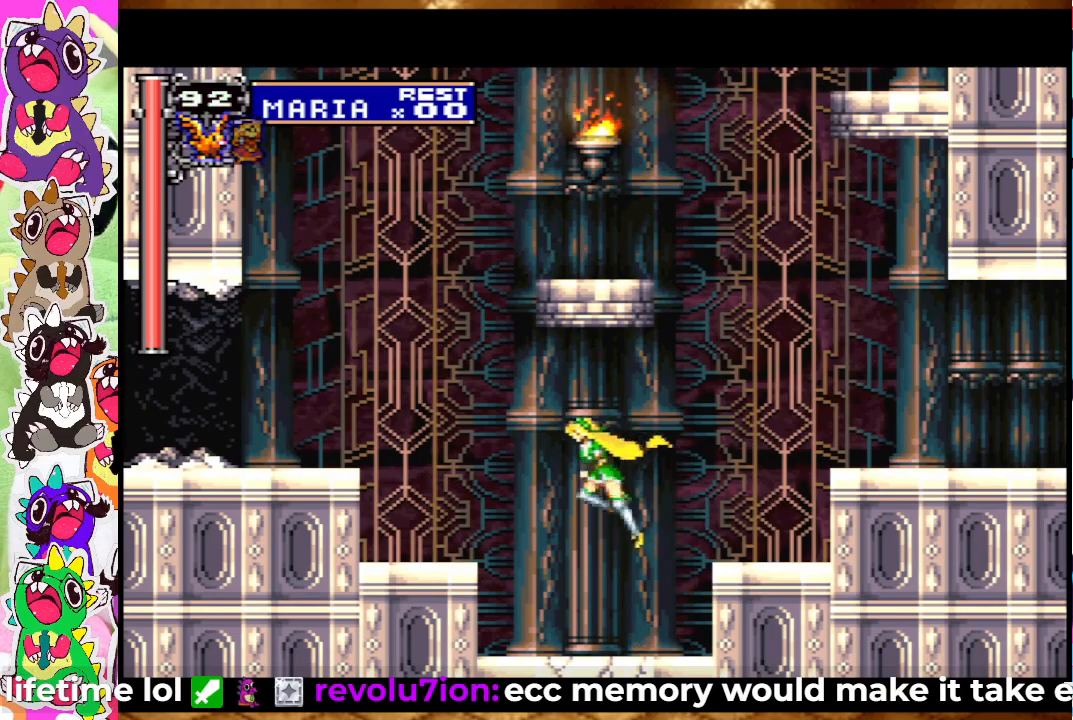
{"buttons": [], "left_stick": "center", "right_stick": "center", "events": [[100, "CROSS", "down"], [233, "CROSS", "up"], [367, "DPAD_DOWN", "down"], [400, "DPAD_DOWN", "up"]]}
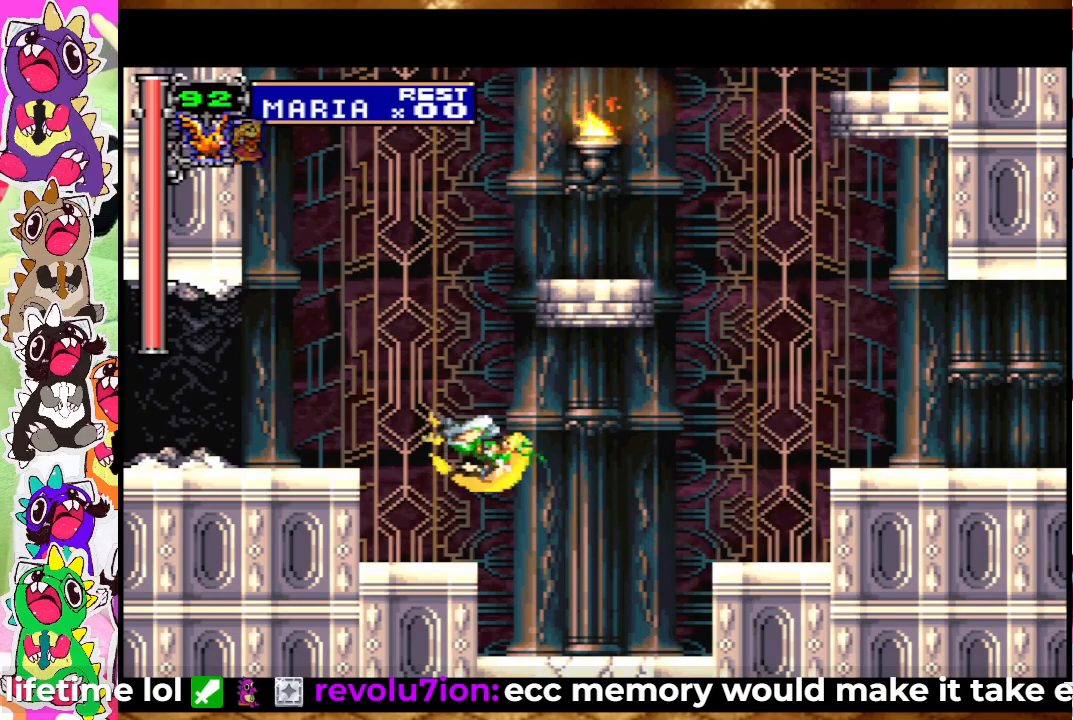
{"buttons": [], "left_stick": "center", "right_stick": "center", "events": [[50, "DPAD_RIGHT", "down"], [383, "DPAD_RIGHT", "up"]]}
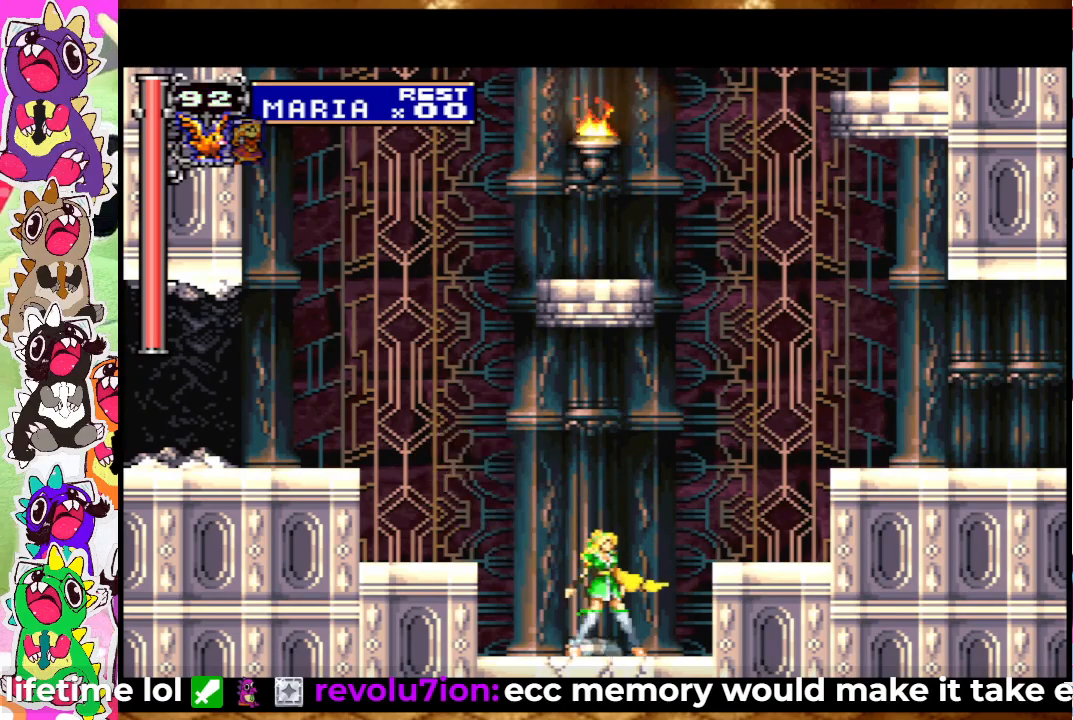
{"buttons": ["CROSS"], "left_stick": "center", "right_stick": "center", "events": [[217, "CROSS", "down"], [367, "CROSS", "up"], [483, "CROSS", "down"]]}
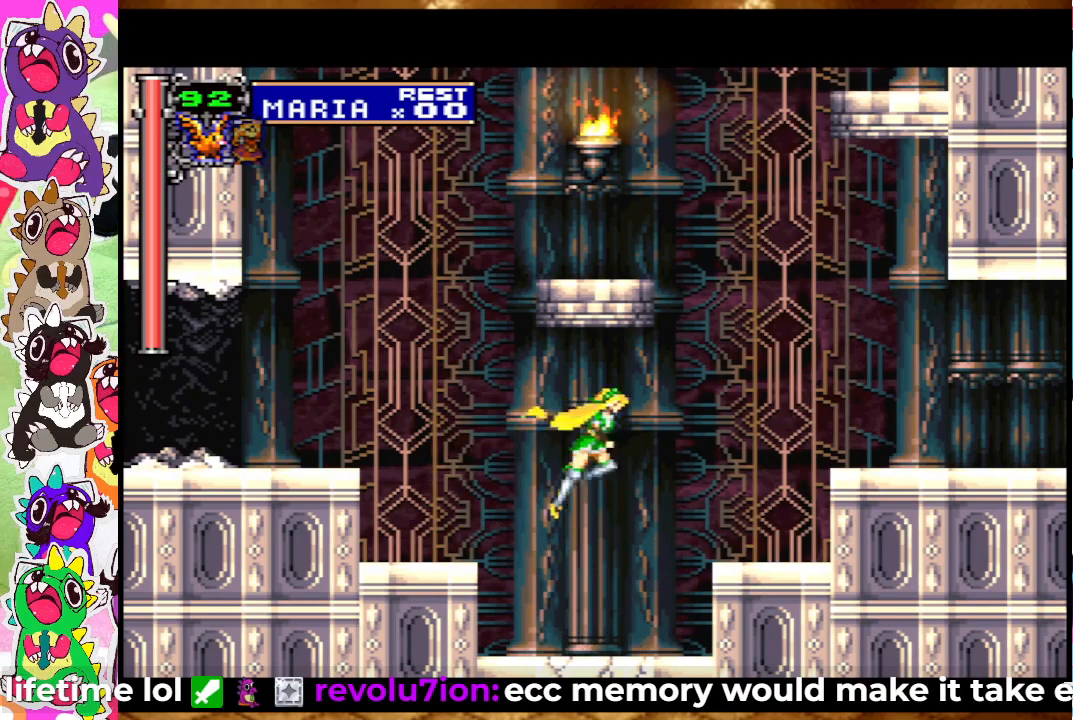
{"buttons": ["DPAD_DOWN"], "left_stick": "center", "right_stick": "center", "events": [[17, "DPAD_DOWN", "down"], [100, "CROSS", "up"], [250, "CROSS", "down"], [350, "CROSS", "up"]]}
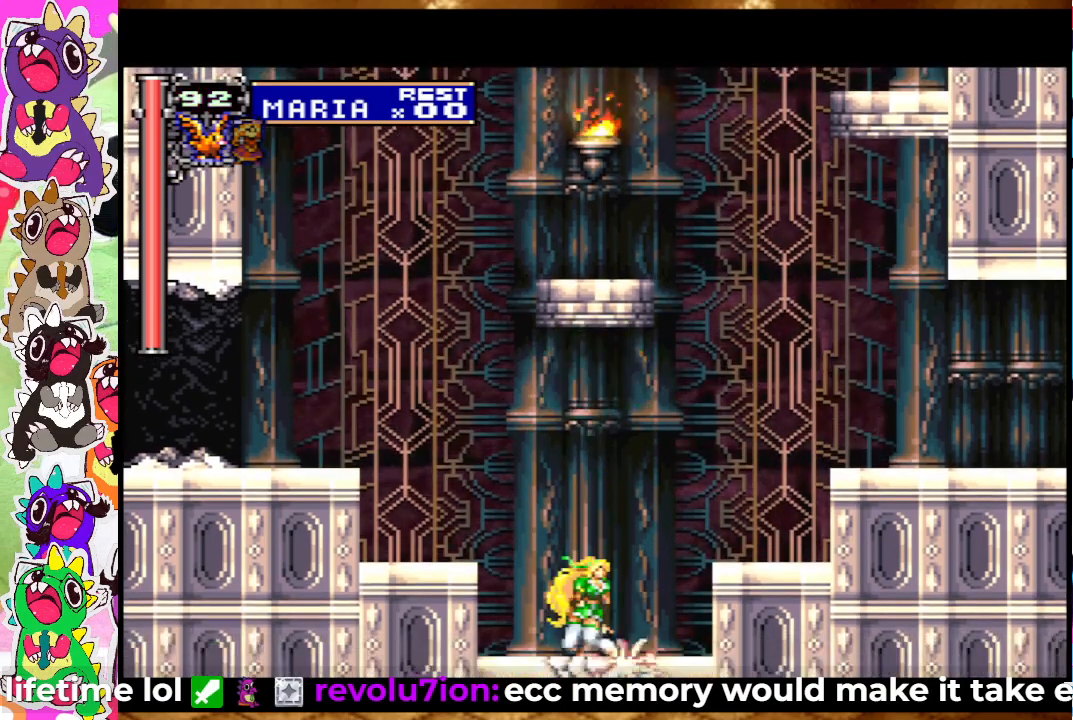
{"buttons": [], "left_stick": "center", "right_stick": "center", "events": [[250, "DPAD_DOWN", "up"], [367, "CROSS", "down"], [483, "CROSS", "up"]]}
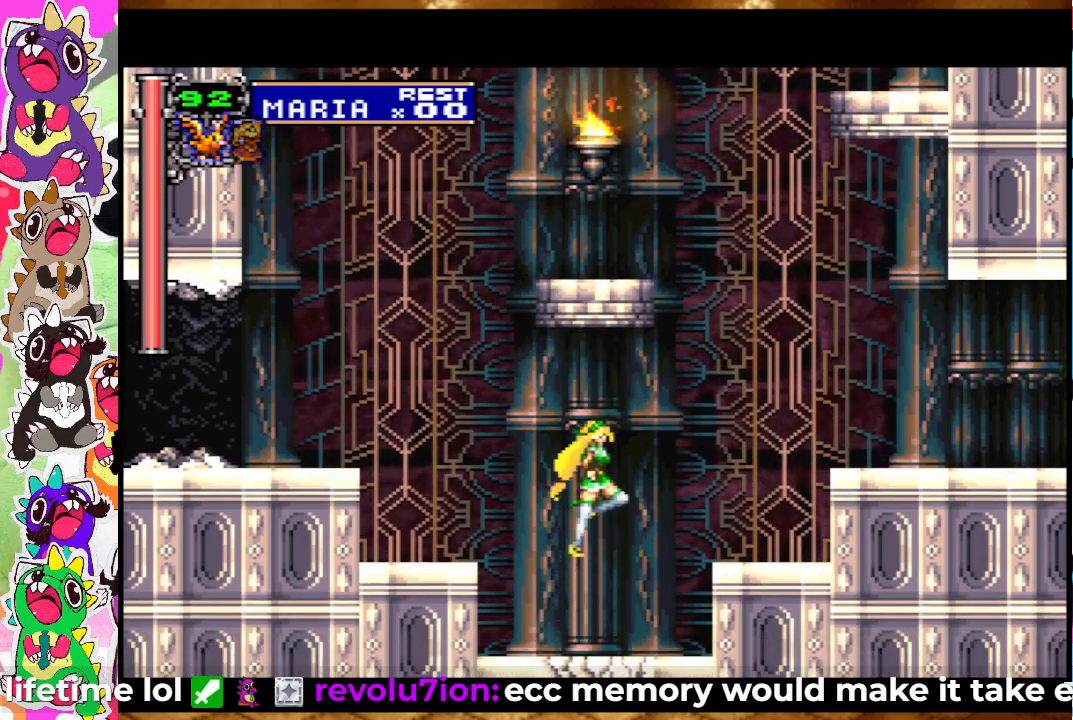
{"buttons": ["DPAD_DOWN"], "left_stick": "center", "right_stick": "center", "events": [[67, "DPAD_DOWN", "down"], [167, "CROSS", "down"], [233, "CROSS", "up"], [383, "CROSS", "down"], [483, "CROSS", "up"]]}